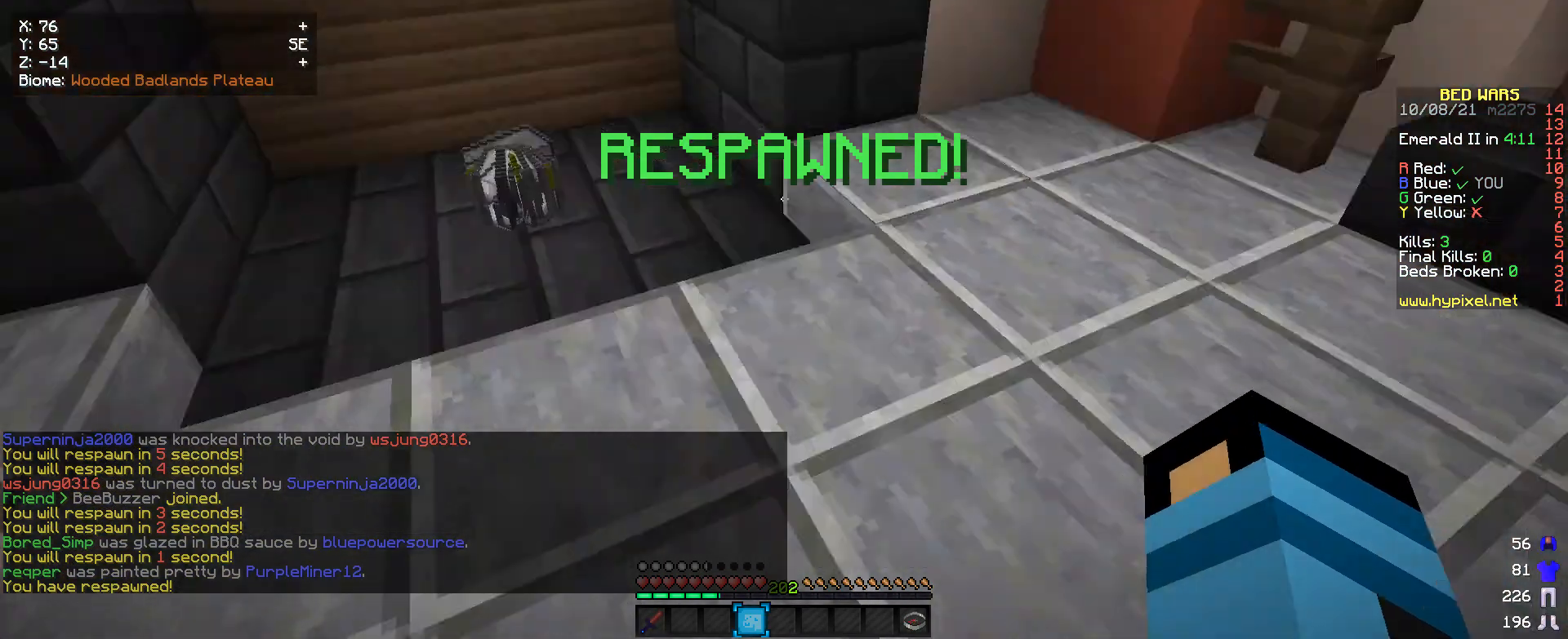
Gameplay with keyboard and mouse; each line is a JSON object with the keys and mouse buttons held at the frame after it. "events" lists presses ("down") and releases ("up") of "a", "d", "s", "w", "mouse_left" and "mouse_right" between this image and that frame as [ms after this image, input, new state], when the widget could be followed in between. "mouse_left", "mouse_right" = the "left", "right" buttons of the "mouse" list. No other keys are recorded. Fast repeated clicks can show as one long hold. Mouse movement is not recorded.
{"keys": ["w"], "mouse": [], "events": [[33, "w", "down"]]}
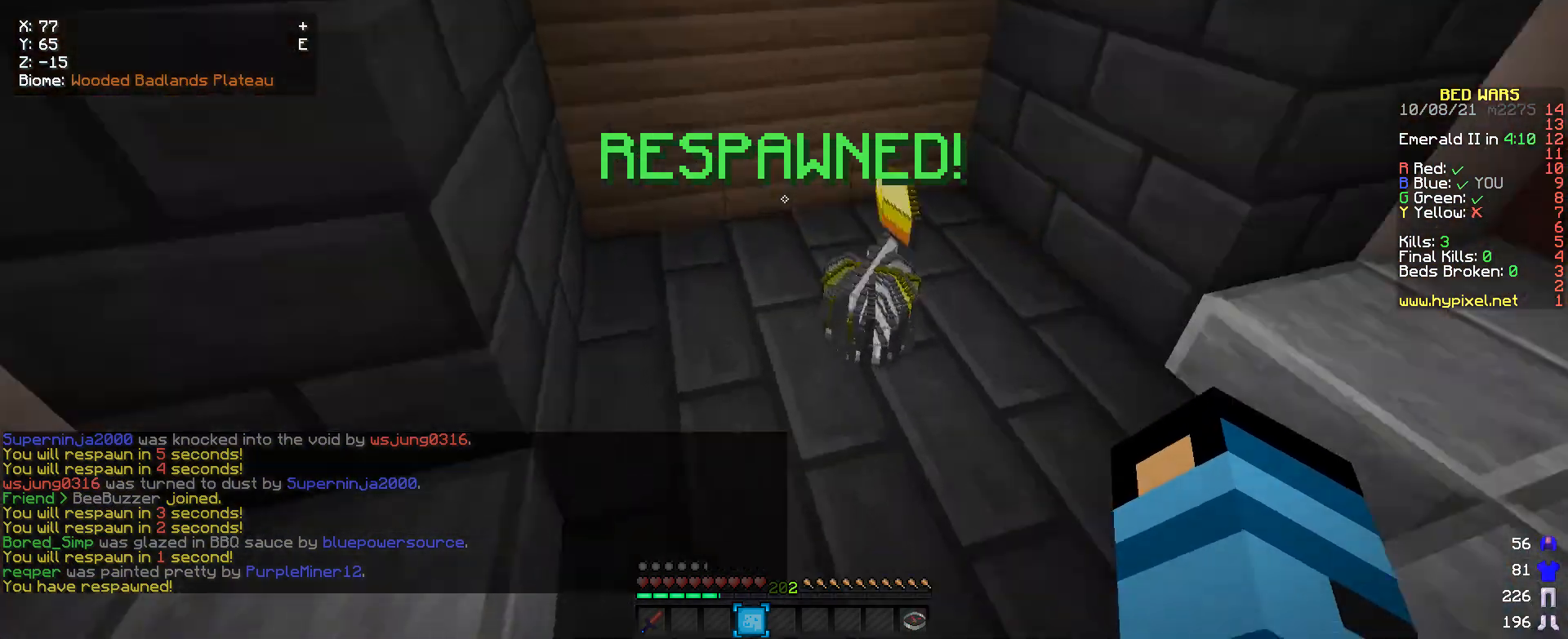
{"keys": ["w"], "mouse": [], "events": [[333, "w", "up"], [500, "w", "down"]]}
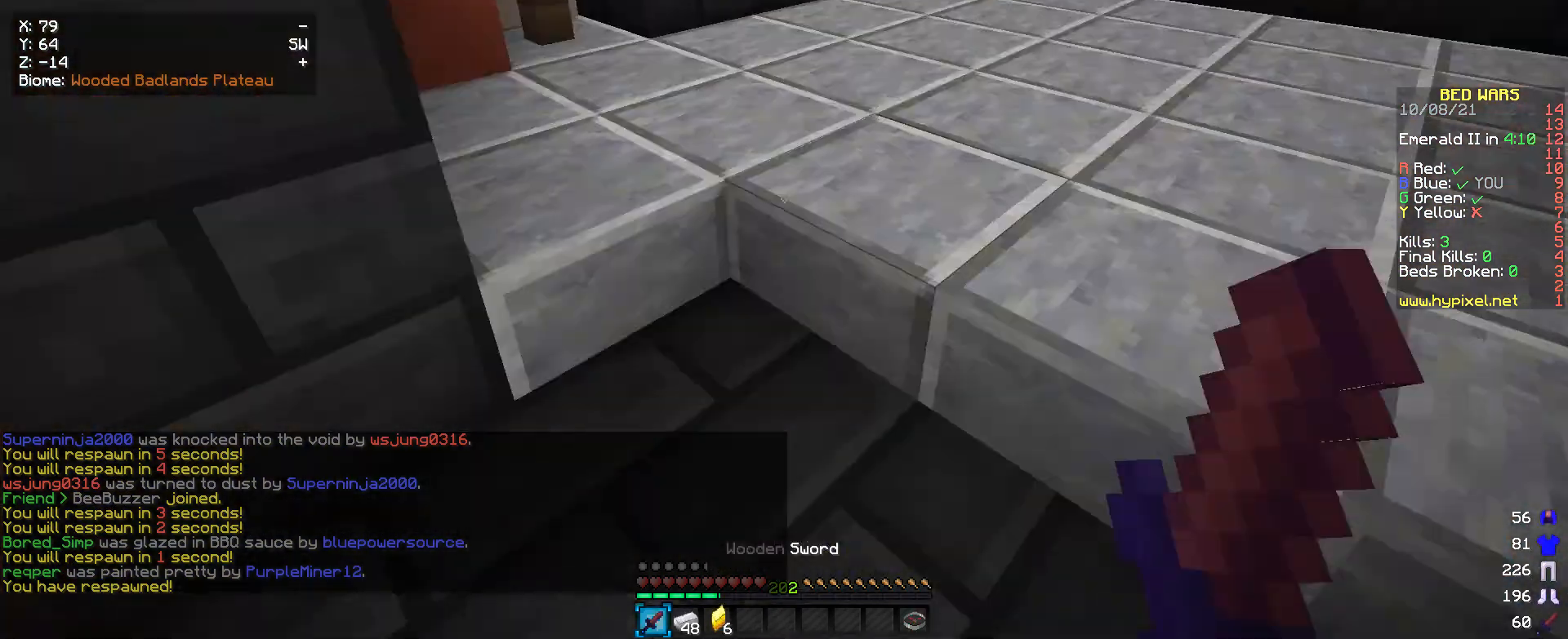
{"keys": ["w"], "mouse": [], "events": []}
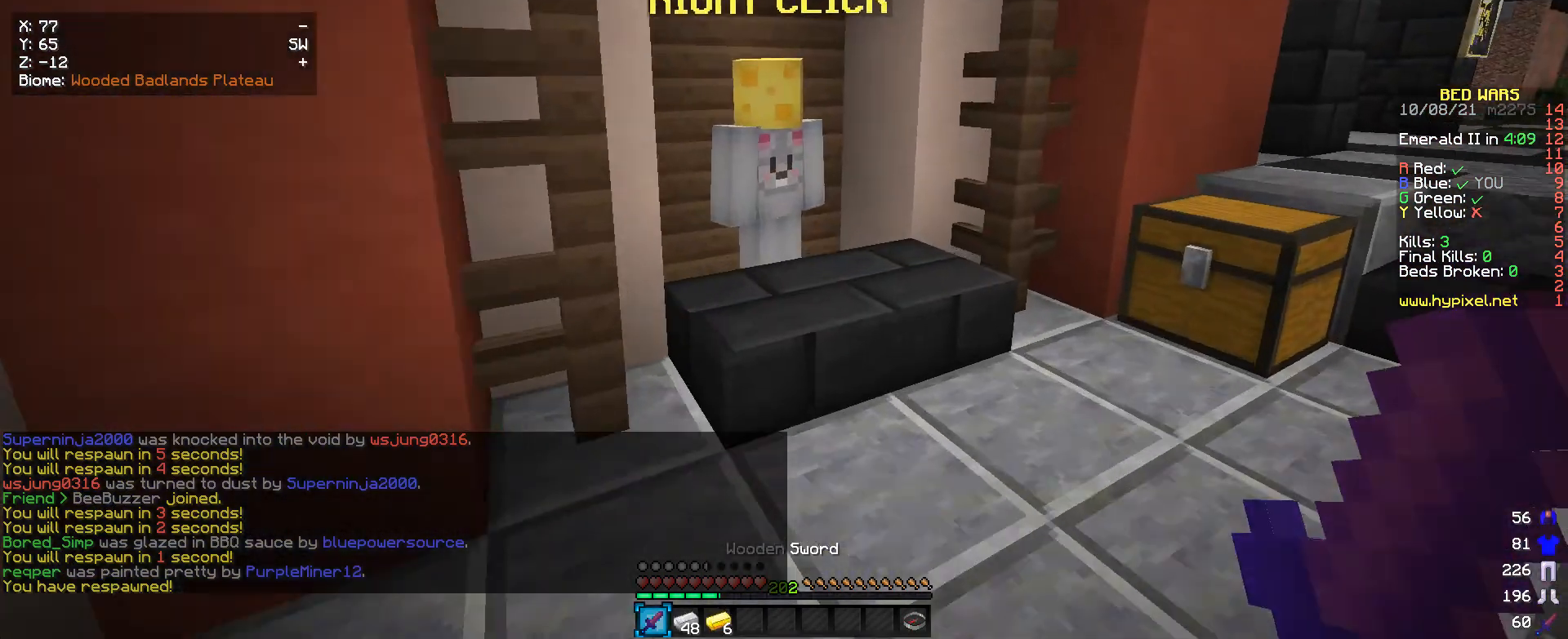
{"keys": [], "mouse": [], "events": [[200, "mouse_right", "down"], [233, "w", "up"], [300, "mouse_right", "up"]]}
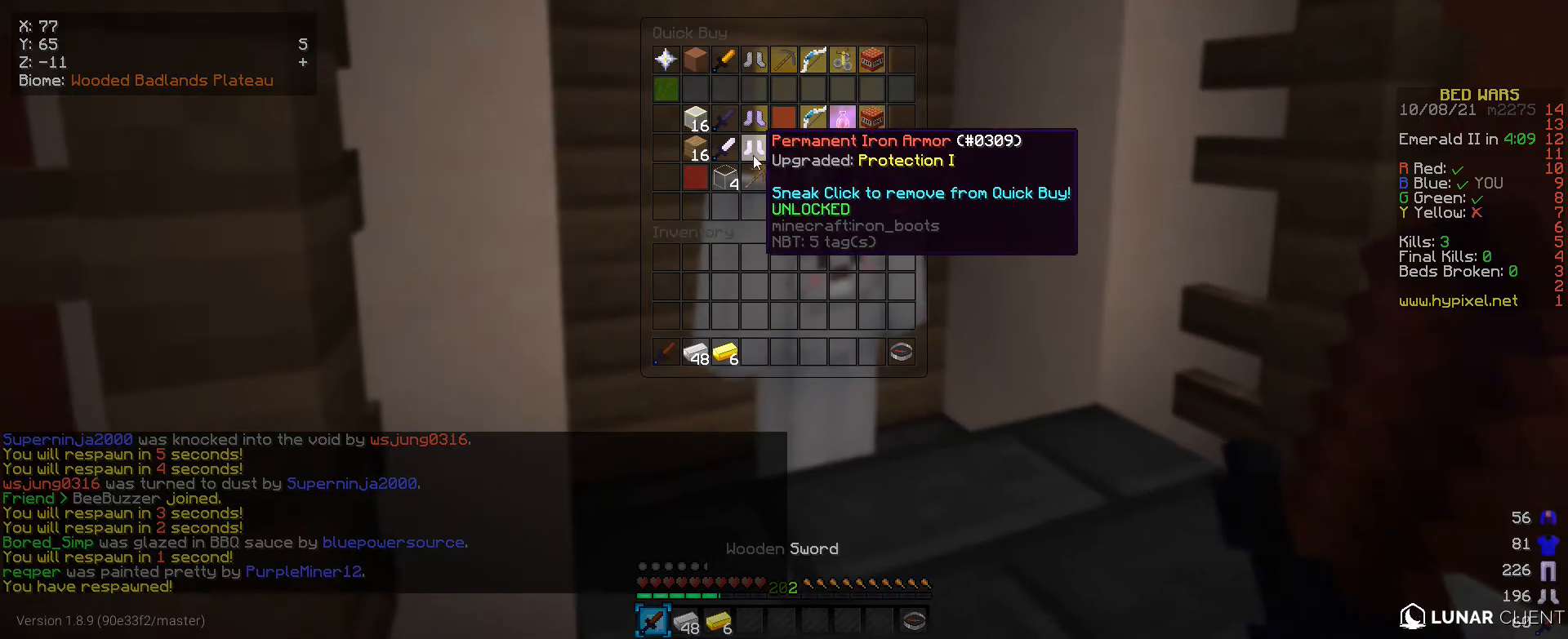
{"keys": [], "mouse": [], "events": []}
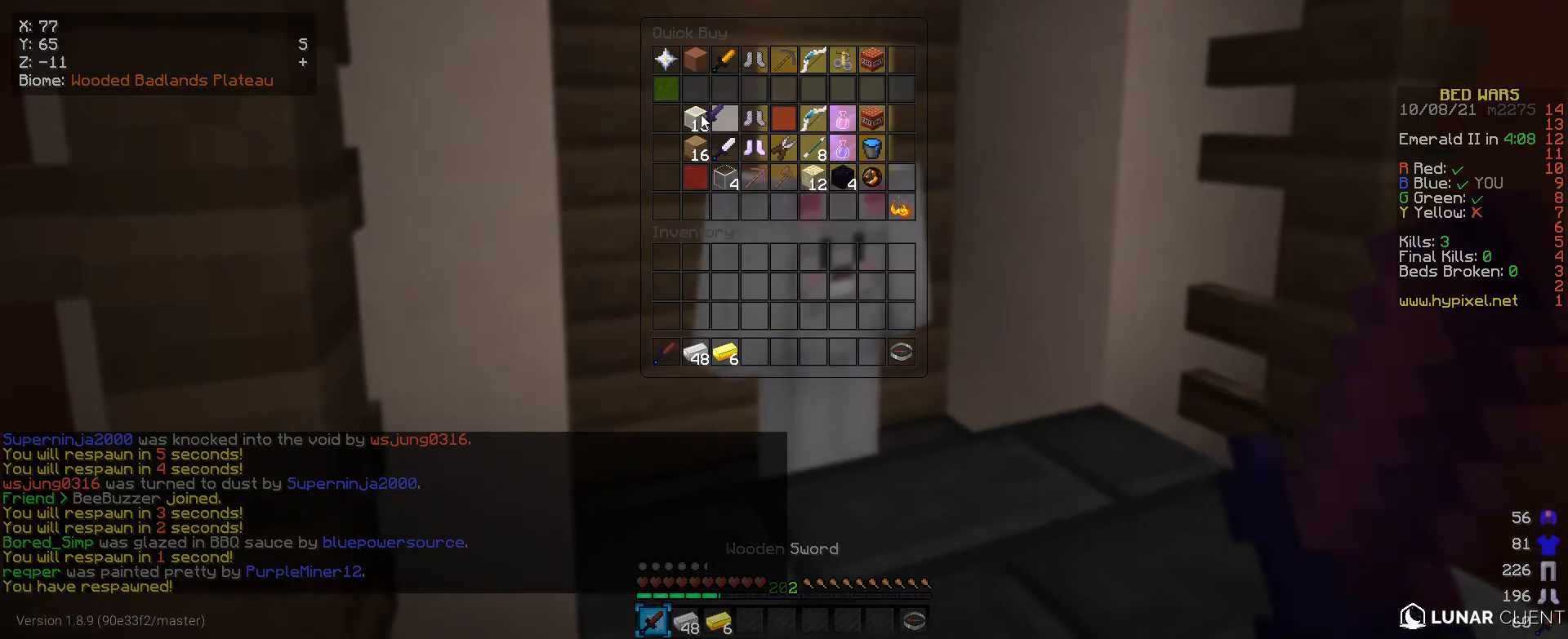
{"keys": [], "mouse": [], "events": []}
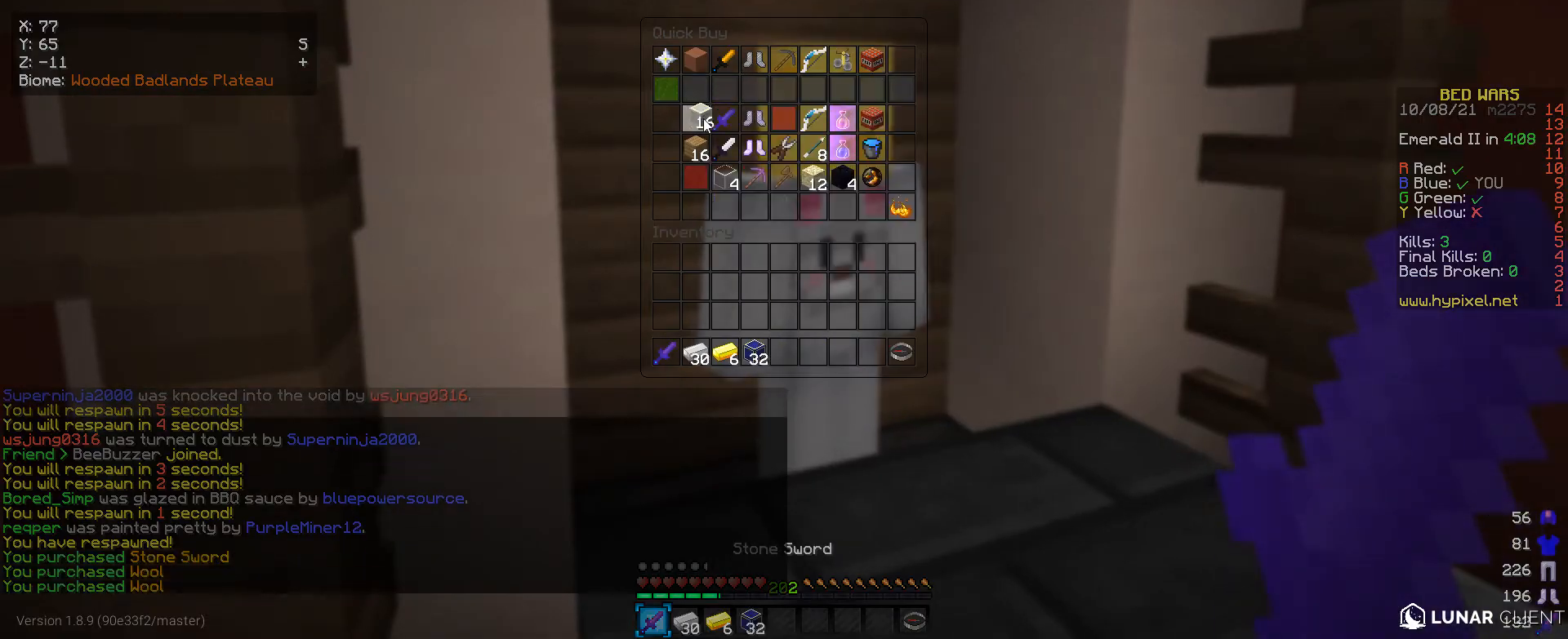
{"keys": ["w"], "mouse": [], "events": [[166, "mouse_left", "down"], [233, "mouse_left", "up"], [366, "w", "down"]]}
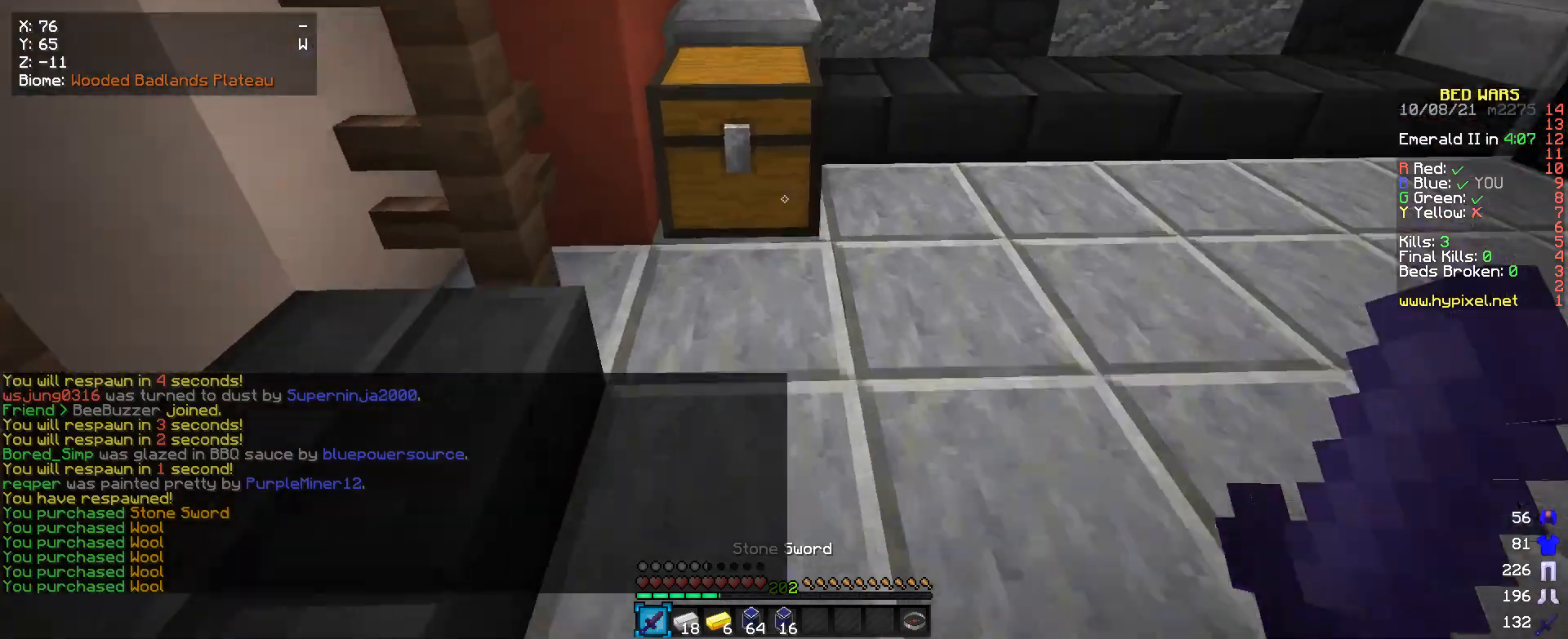
{"keys": [], "mouse": [], "events": [[133, "mouse_right", "down"], [233, "mouse_right", "up"], [233, "w", "up"]]}
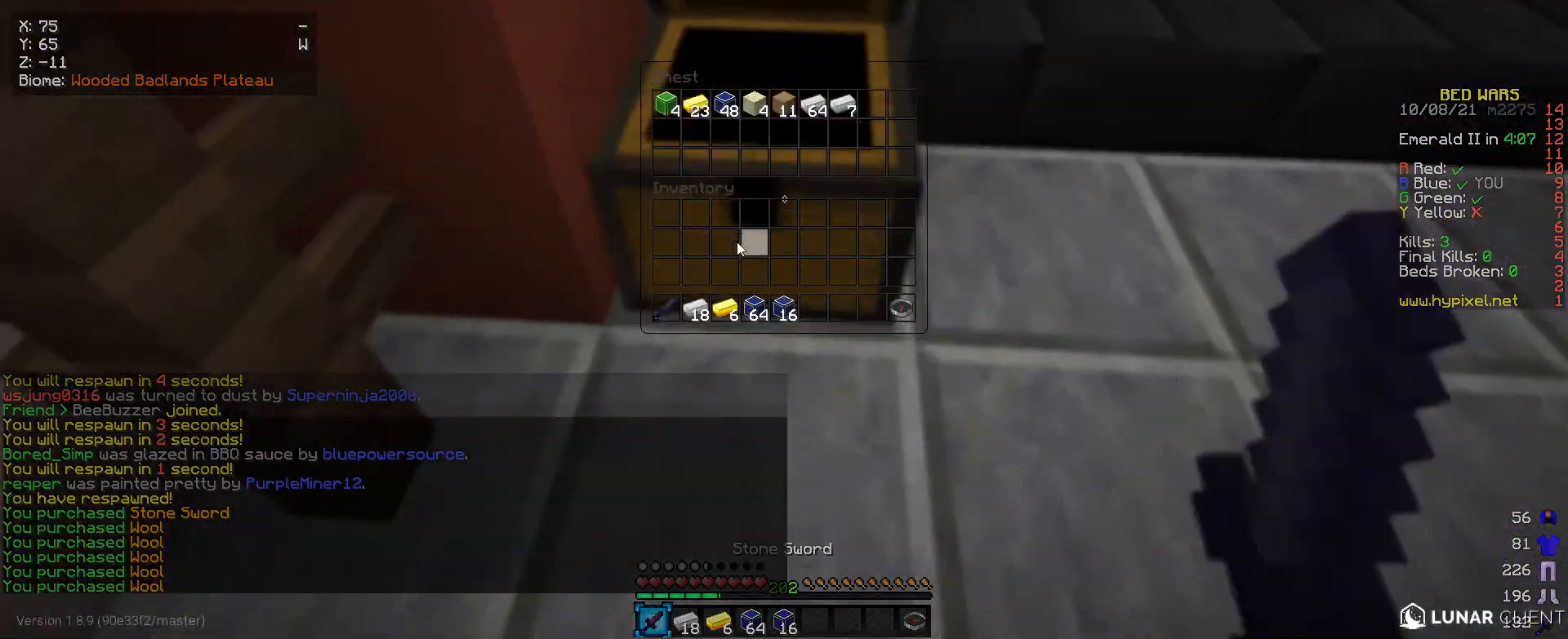
{"keys": [], "mouse": [], "events": []}
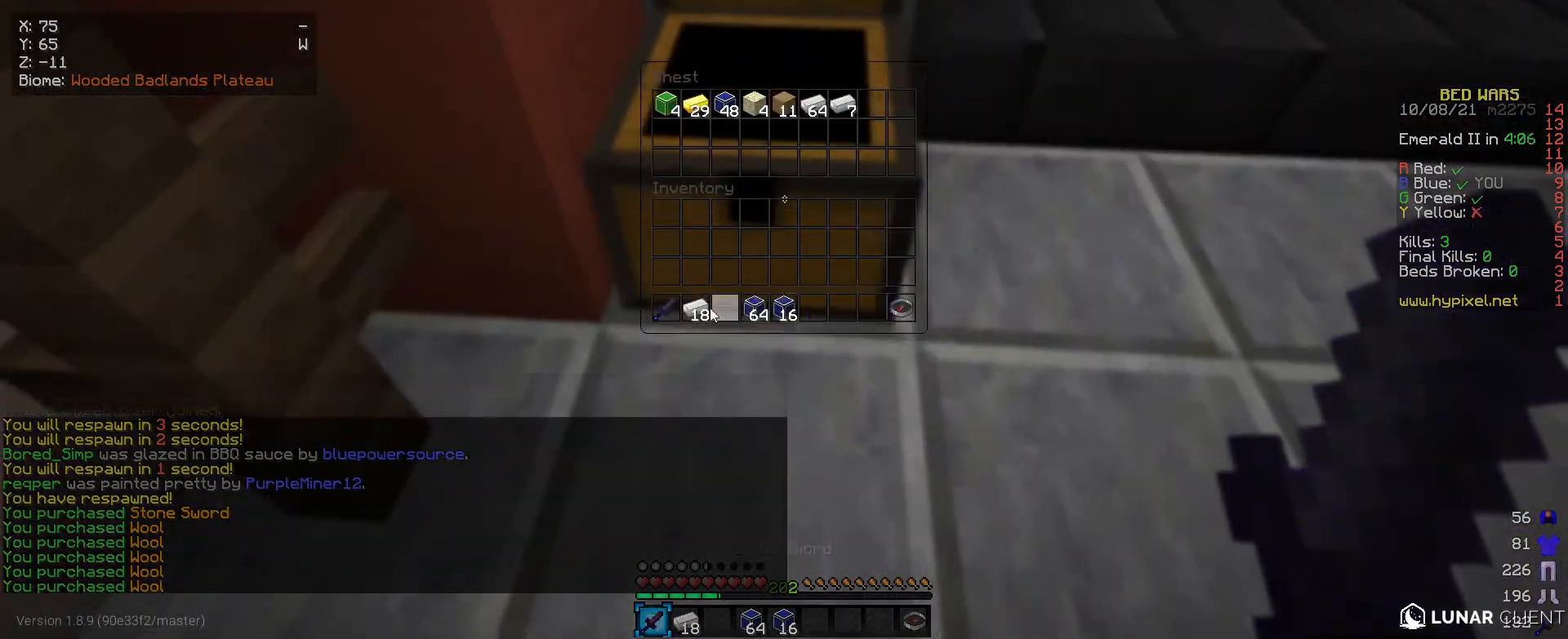
{"keys": [], "mouse": [], "events": []}
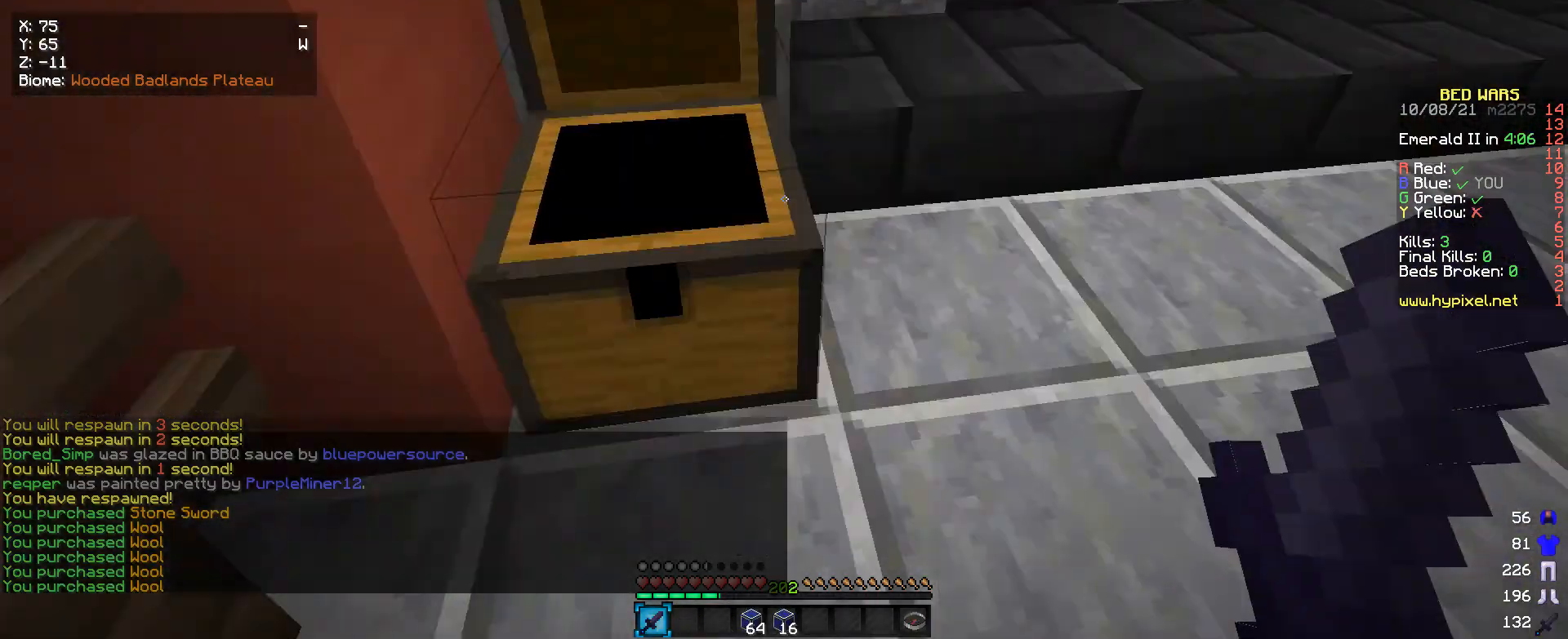
{"keys": ["w"], "mouse": [], "events": [[133, "w", "down"]]}
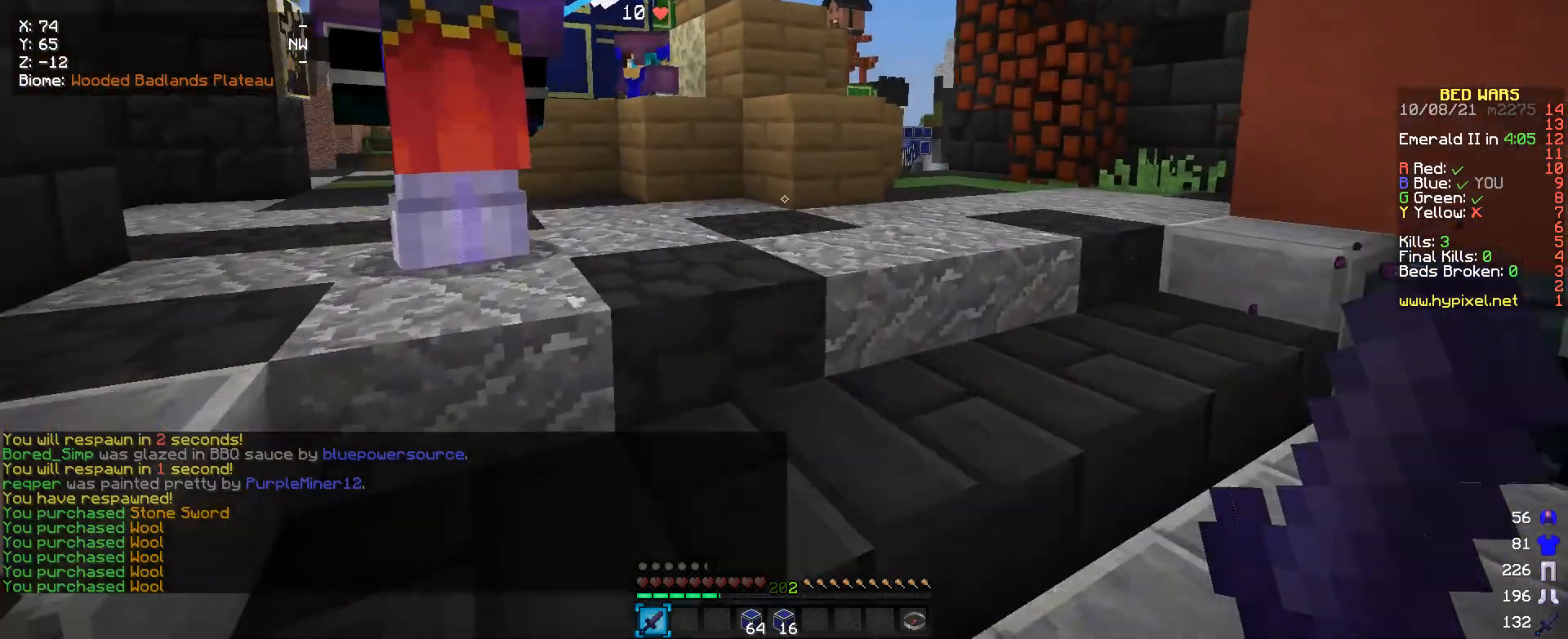
{"keys": ["w"], "mouse": [], "events": []}
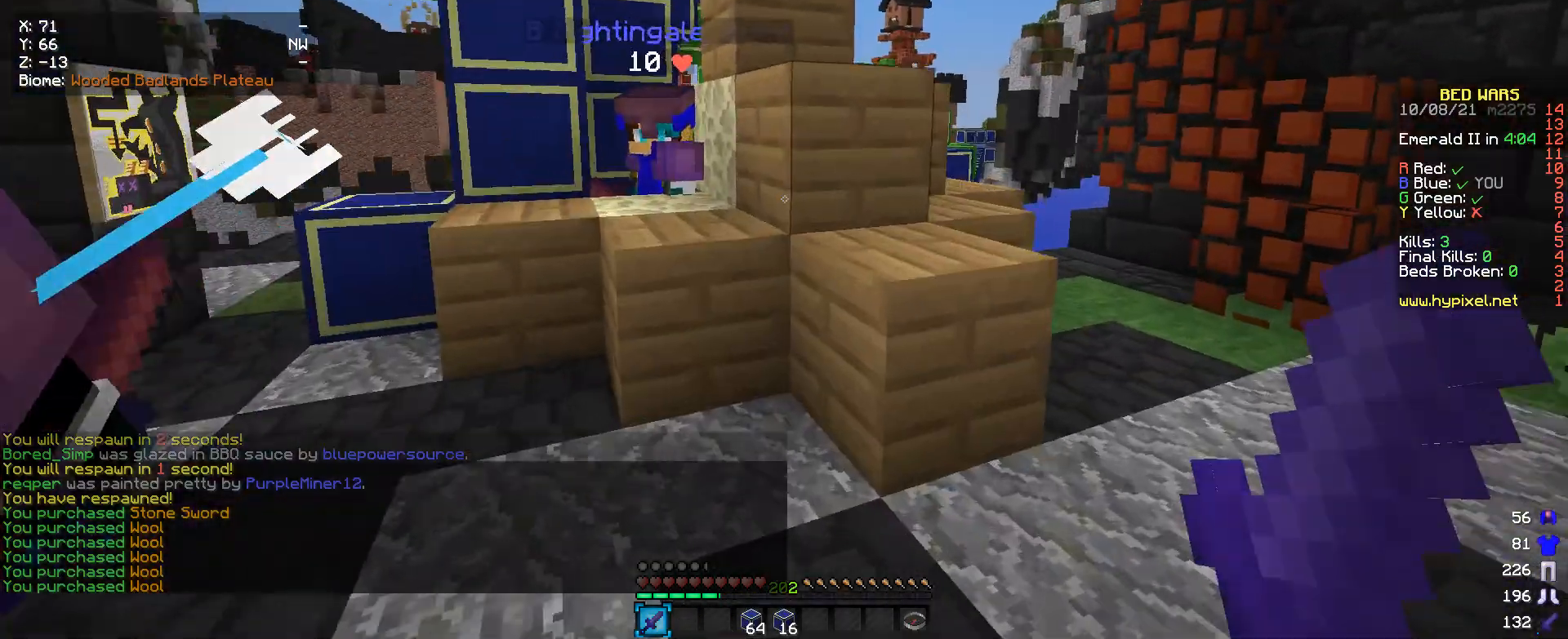
{"keys": ["w"], "mouse": [], "events": [[300, "w", "up"], [466, "w", "down"]]}
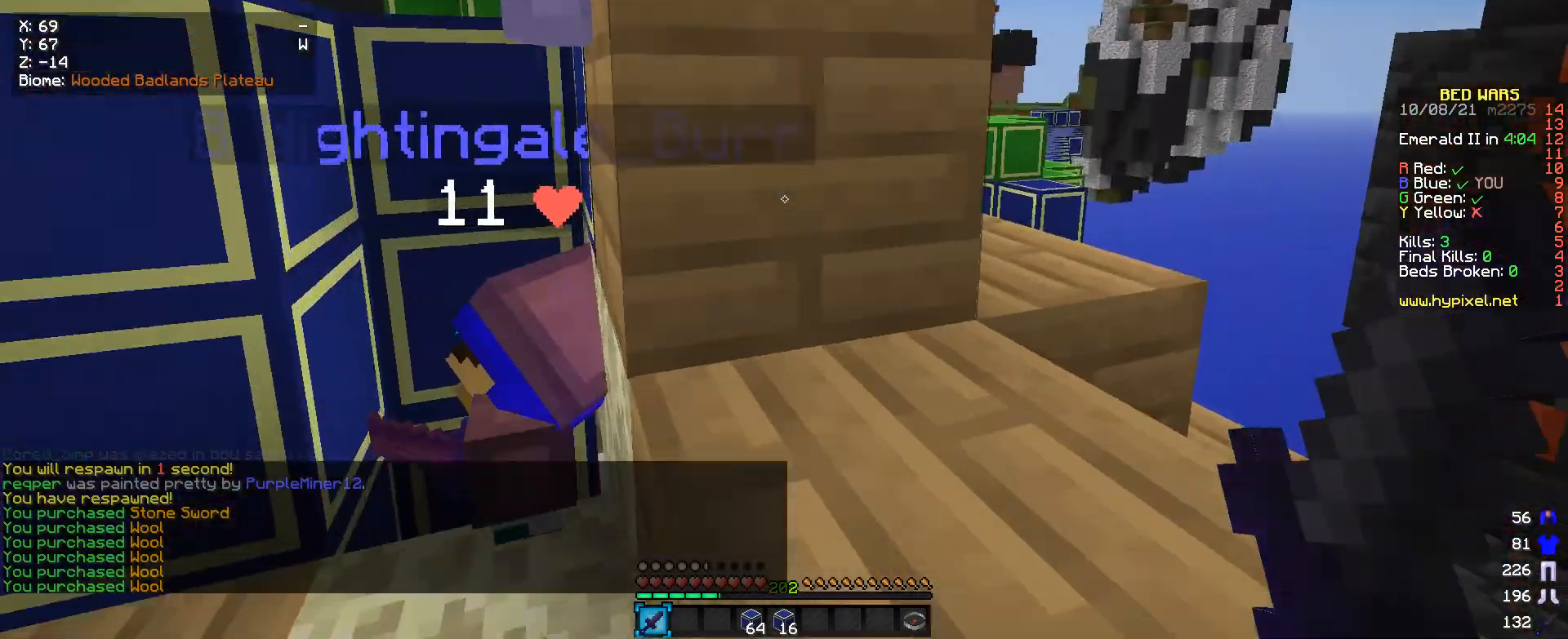
{"keys": ["w"], "mouse": [], "events": []}
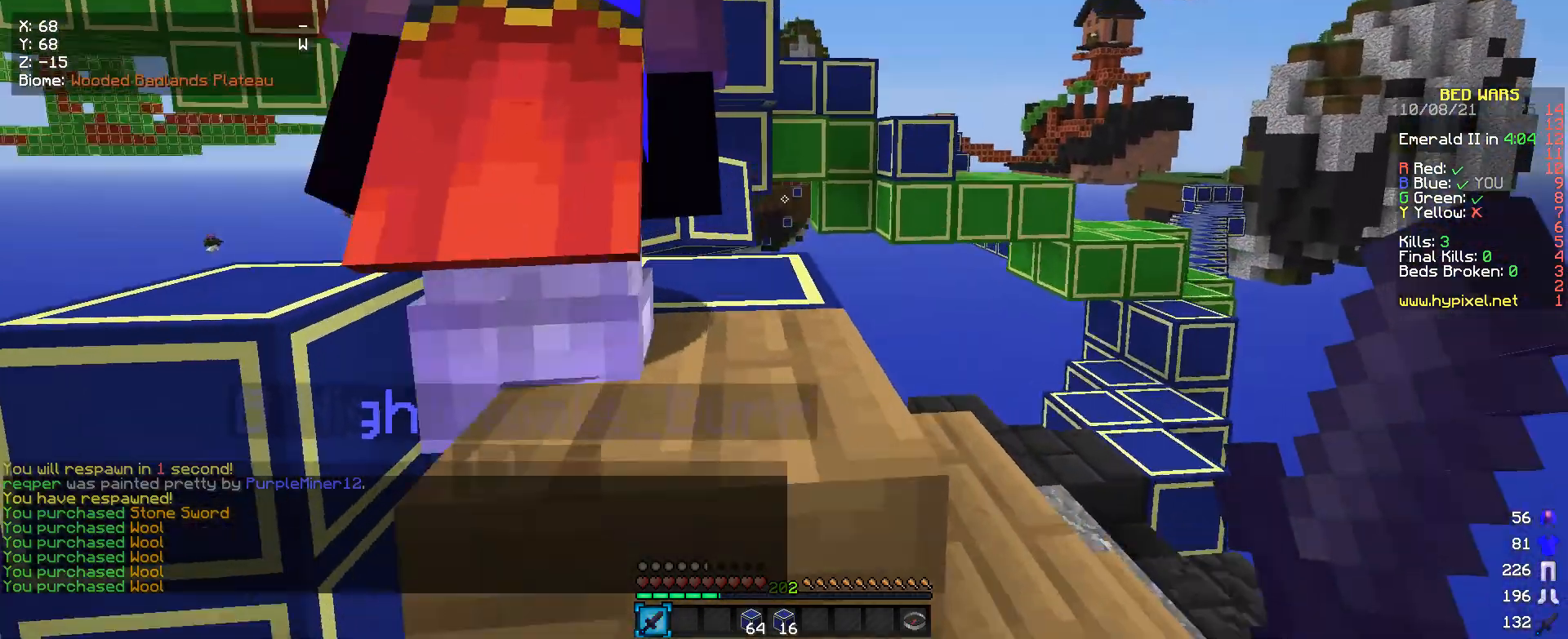
{"keys": ["w"], "mouse": [], "events": [[200, "a", "down"], [366, "a", "up"]]}
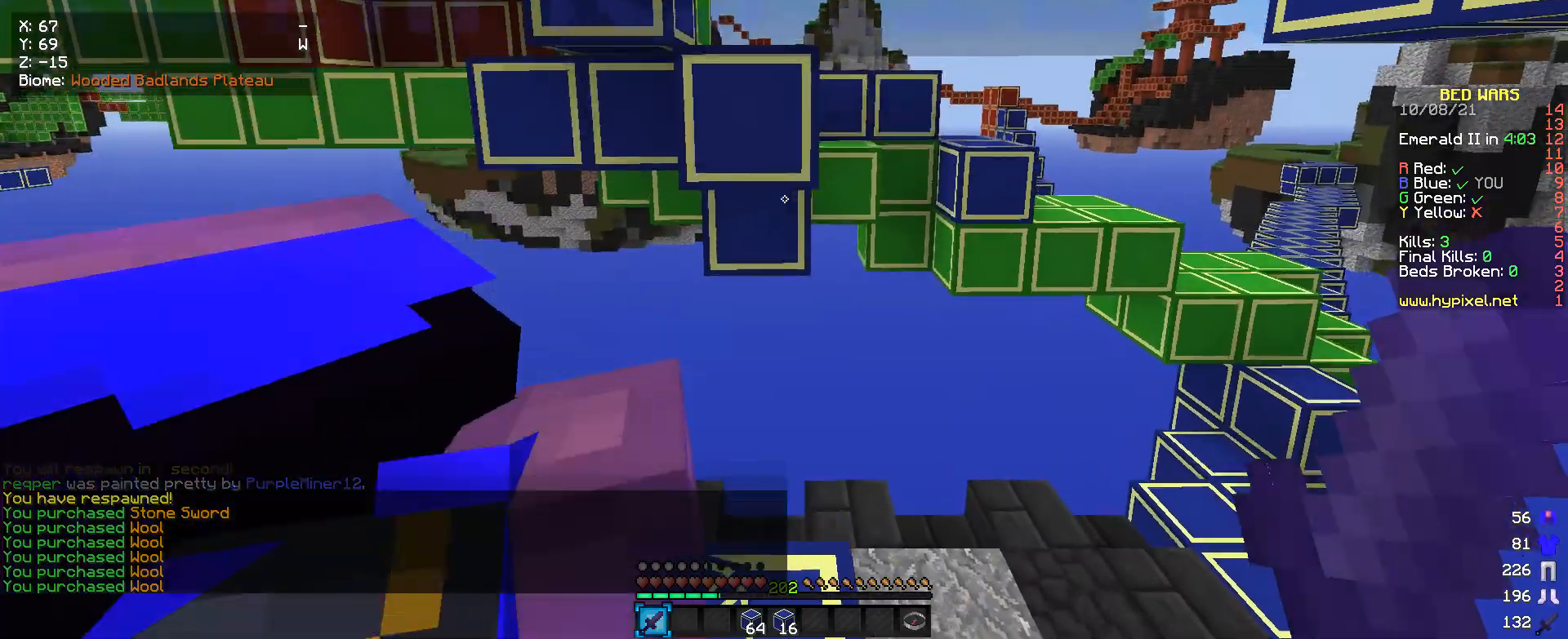
{"keys": [], "mouse": [], "events": [[66, "w", "up"]]}
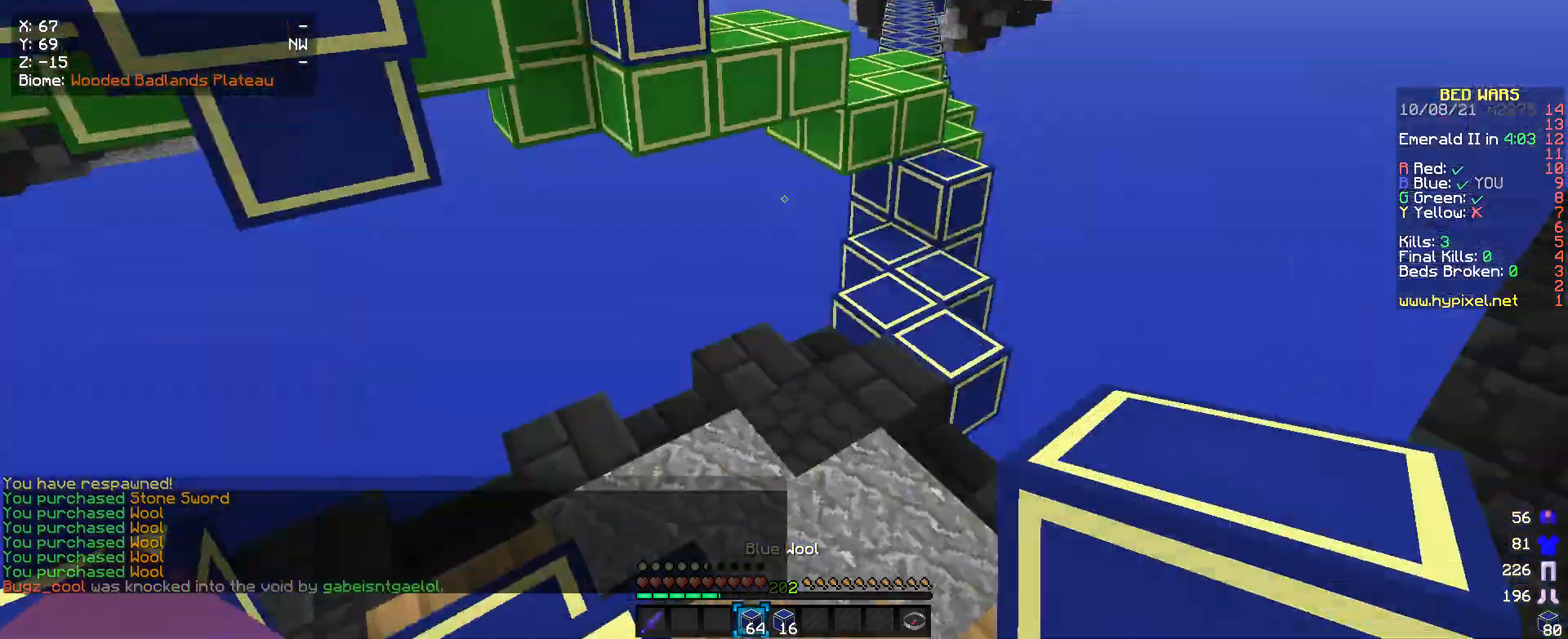
{"keys": ["w"], "mouse": [], "events": [[33, "w", "down"]]}
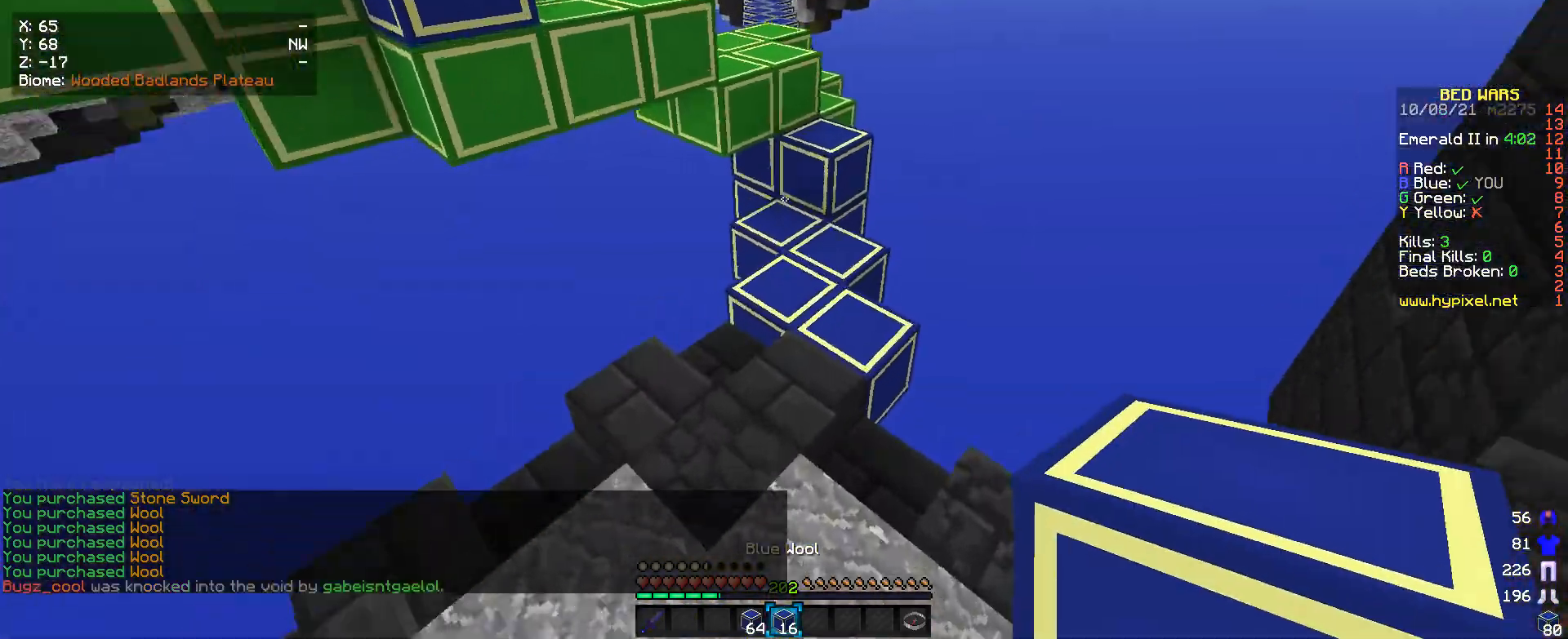
{"keys": [], "mouse": [], "events": [[466, "w", "up"]]}
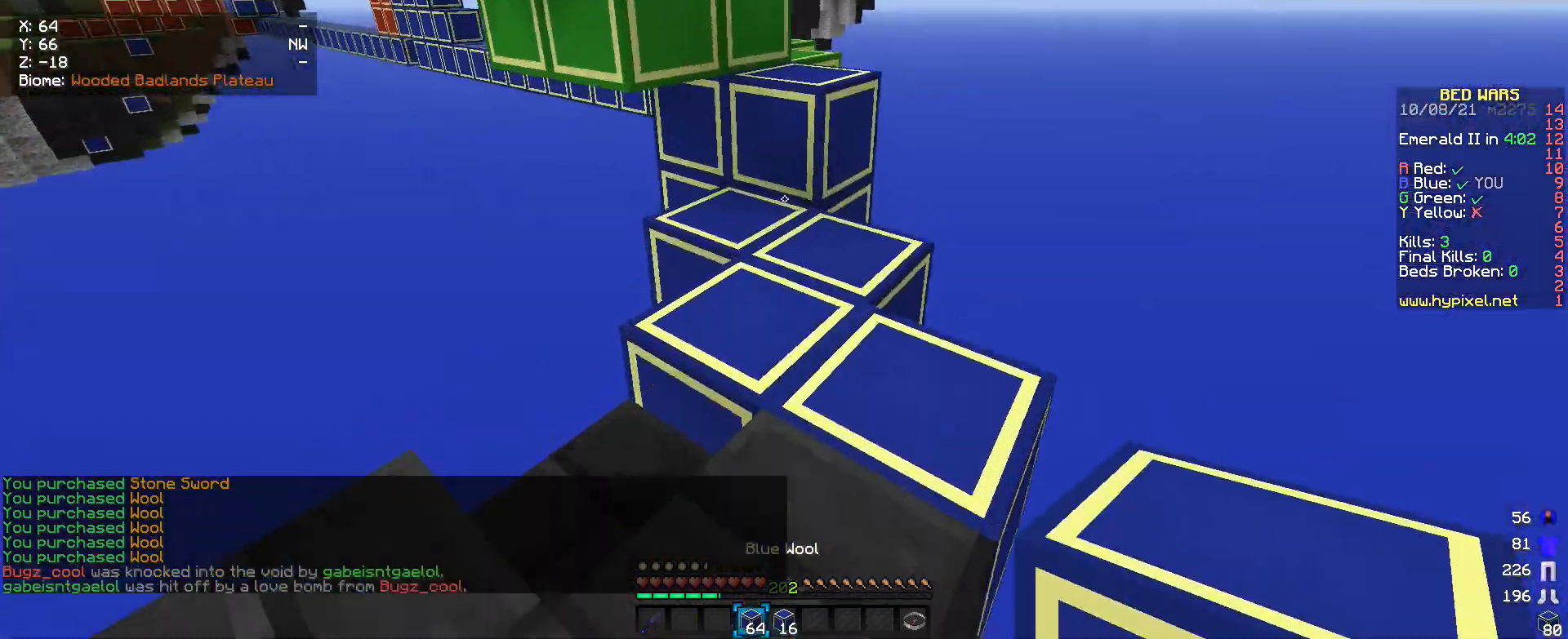
{"keys": [], "mouse": [], "events": []}
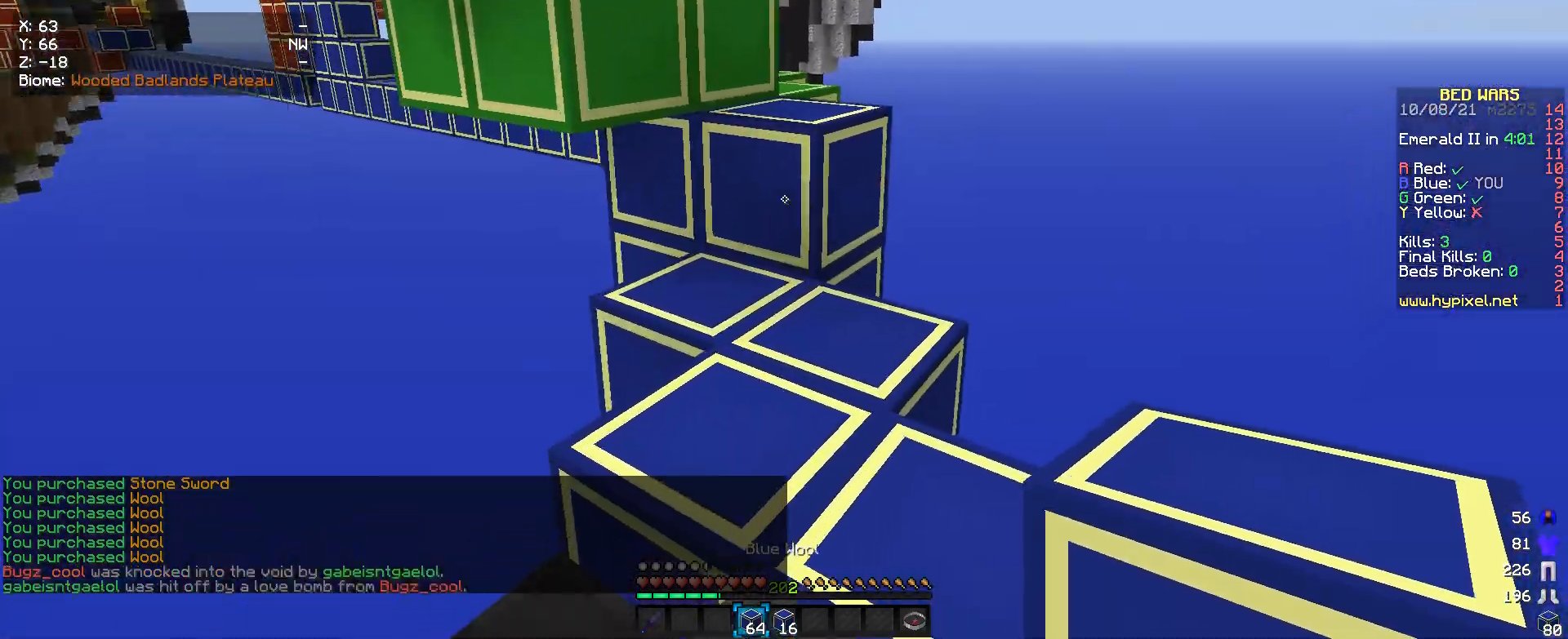
{"keys": ["w"], "mouse": [], "events": [[66, "w", "down"]]}
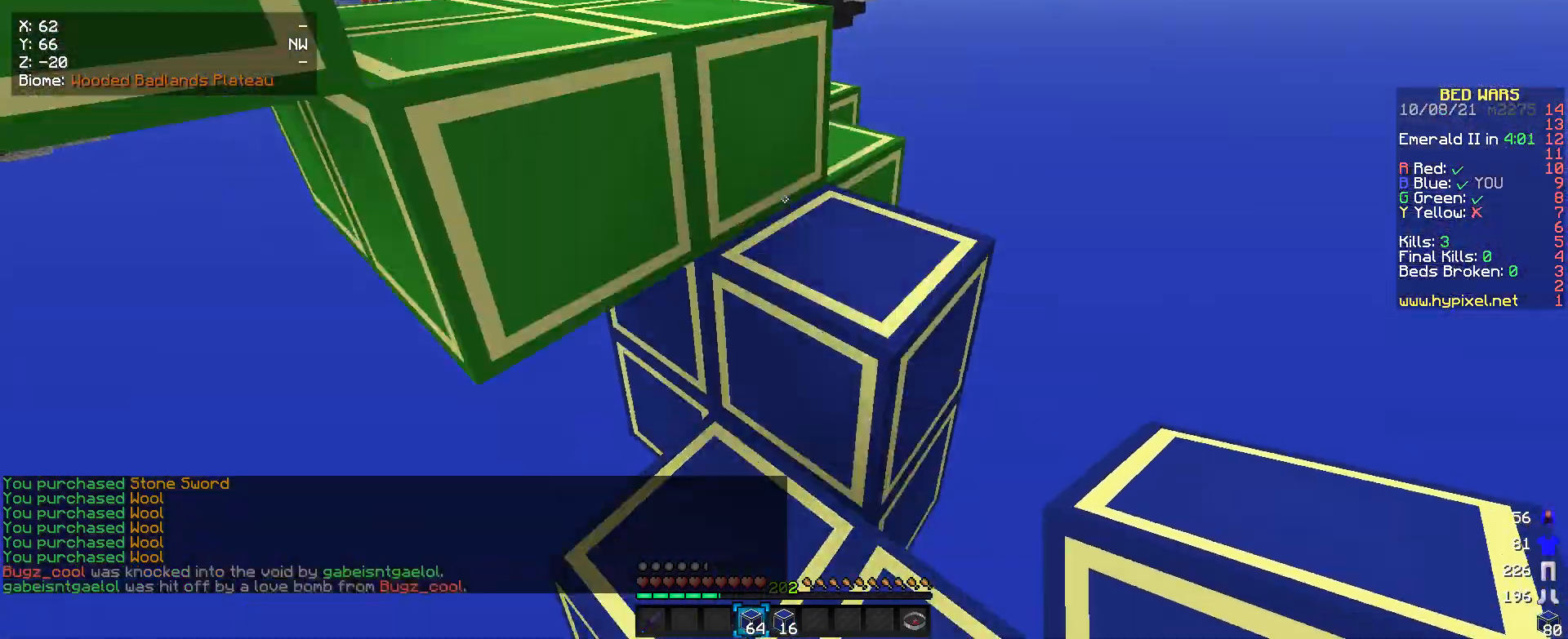
{"keys": ["a", "w"], "mouse": [], "events": [[166, "w", "up"], [333, "w", "down"], [433, "a", "down"]]}
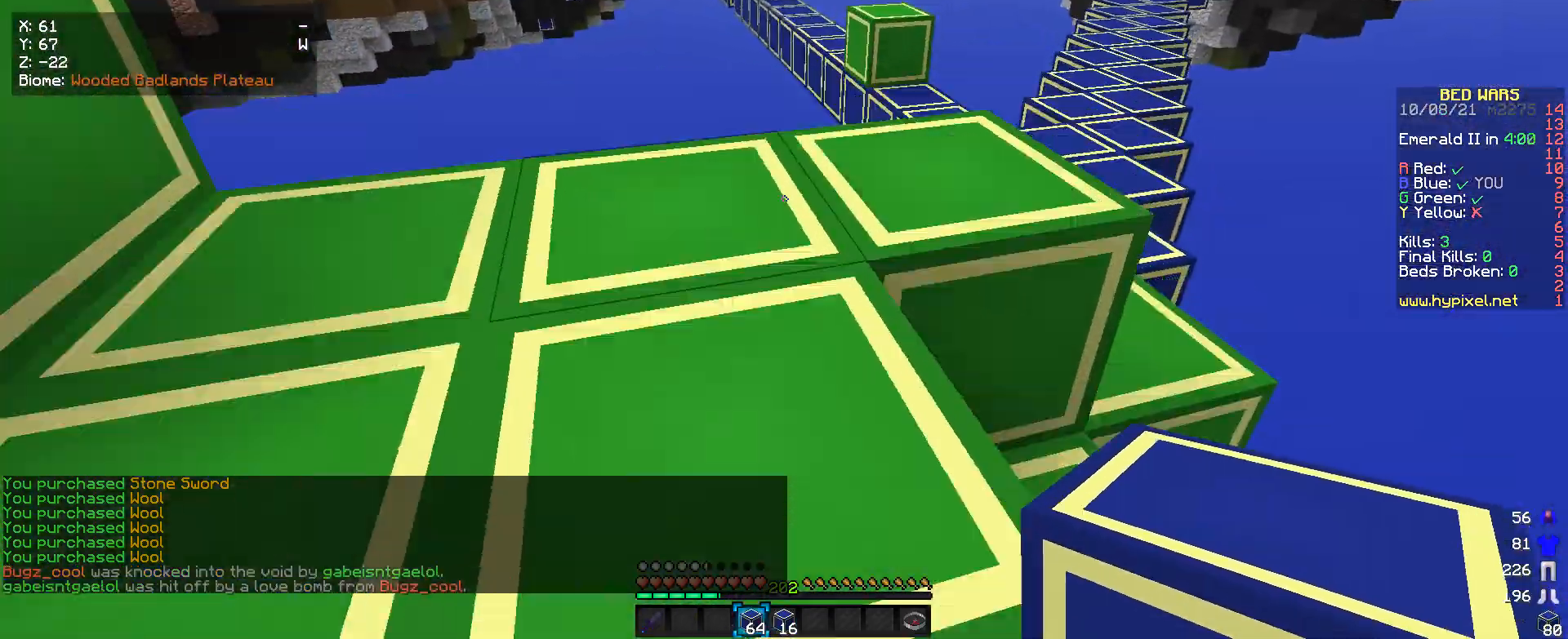
{"keys": ["w"], "mouse": [], "events": [[300, "a", "up"]]}
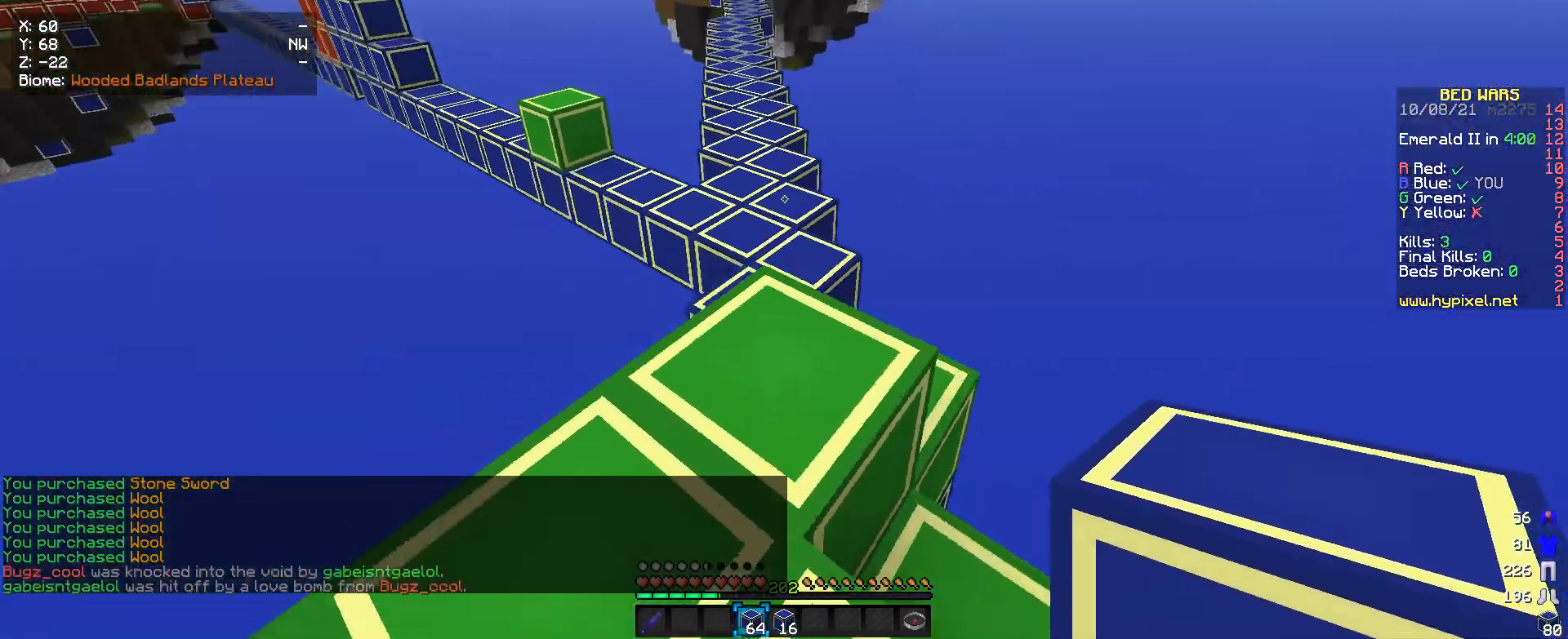
{"keys": ["w"], "mouse": [], "events": []}
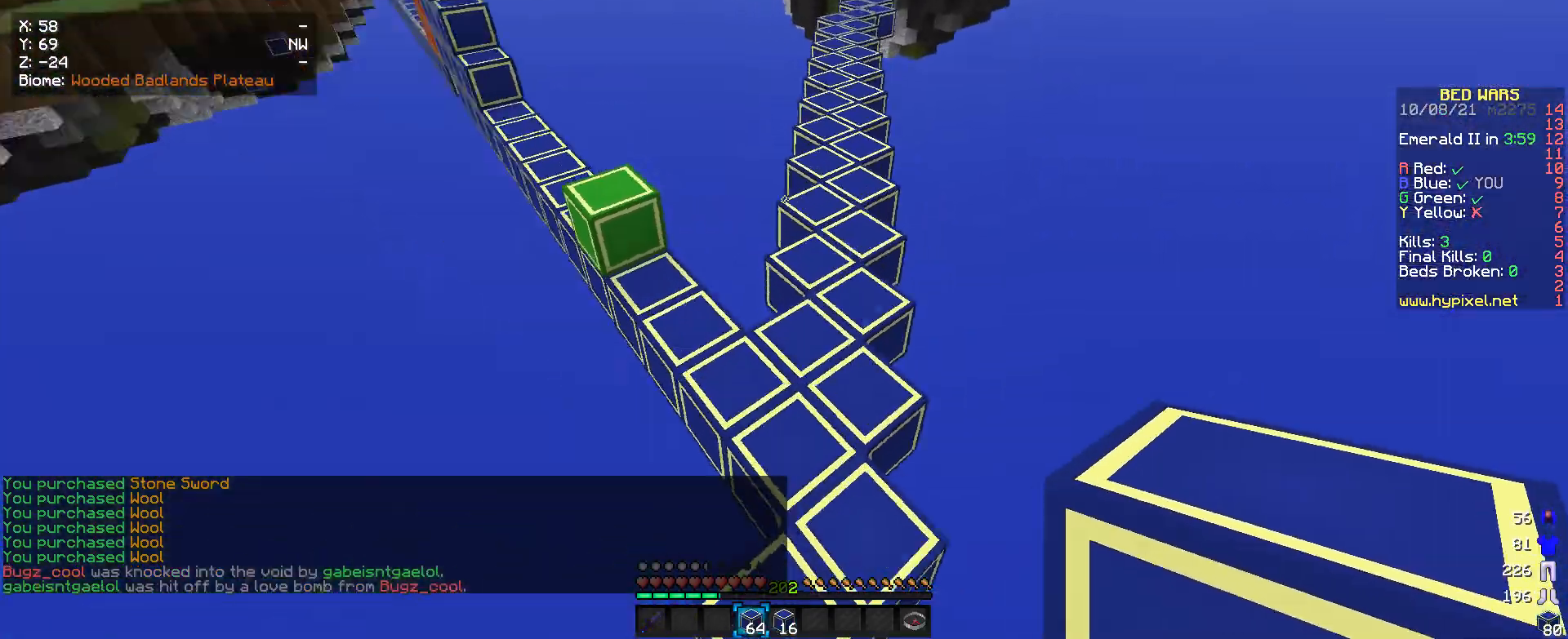
{"keys": ["w"], "mouse": [], "events": [[166, "w", "up"], [333, "w", "down"]]}
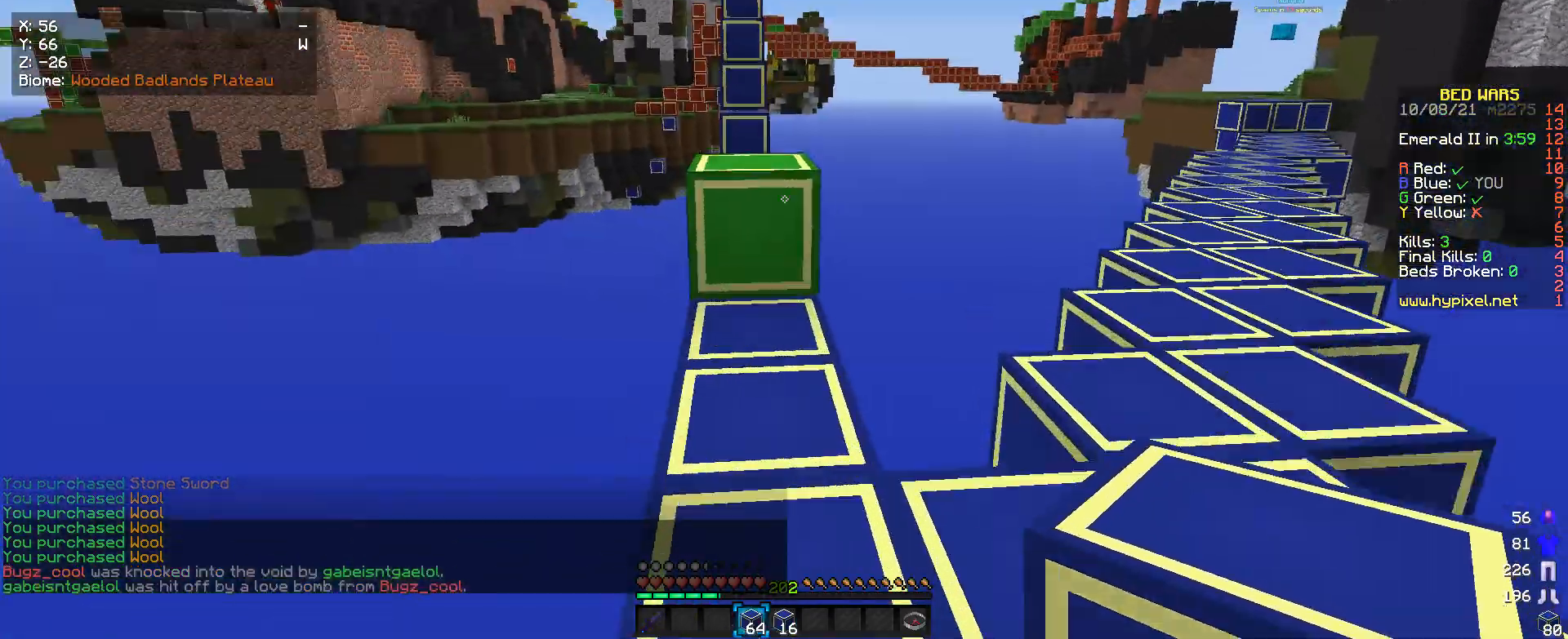
{"keys": ["w"], "mouse": [], "events": []}
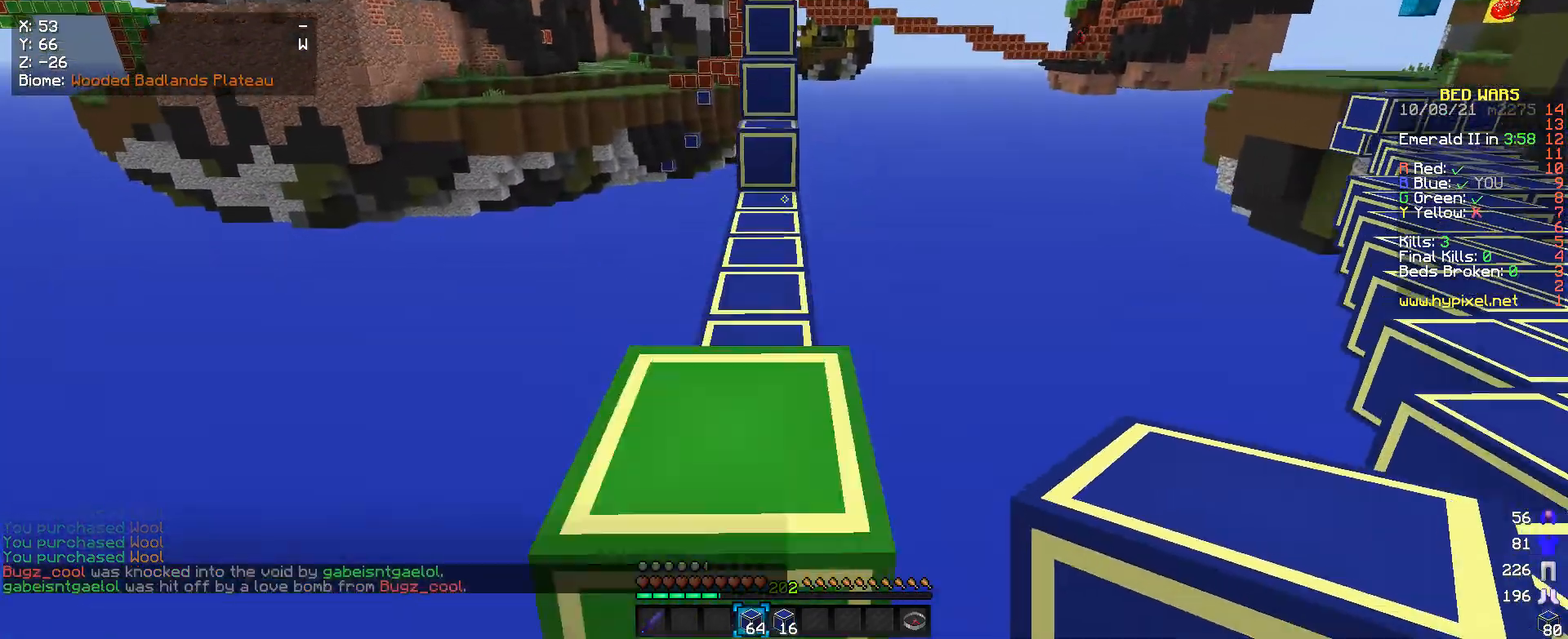
{"keys": ["w"], "mouse": [], "events": []}
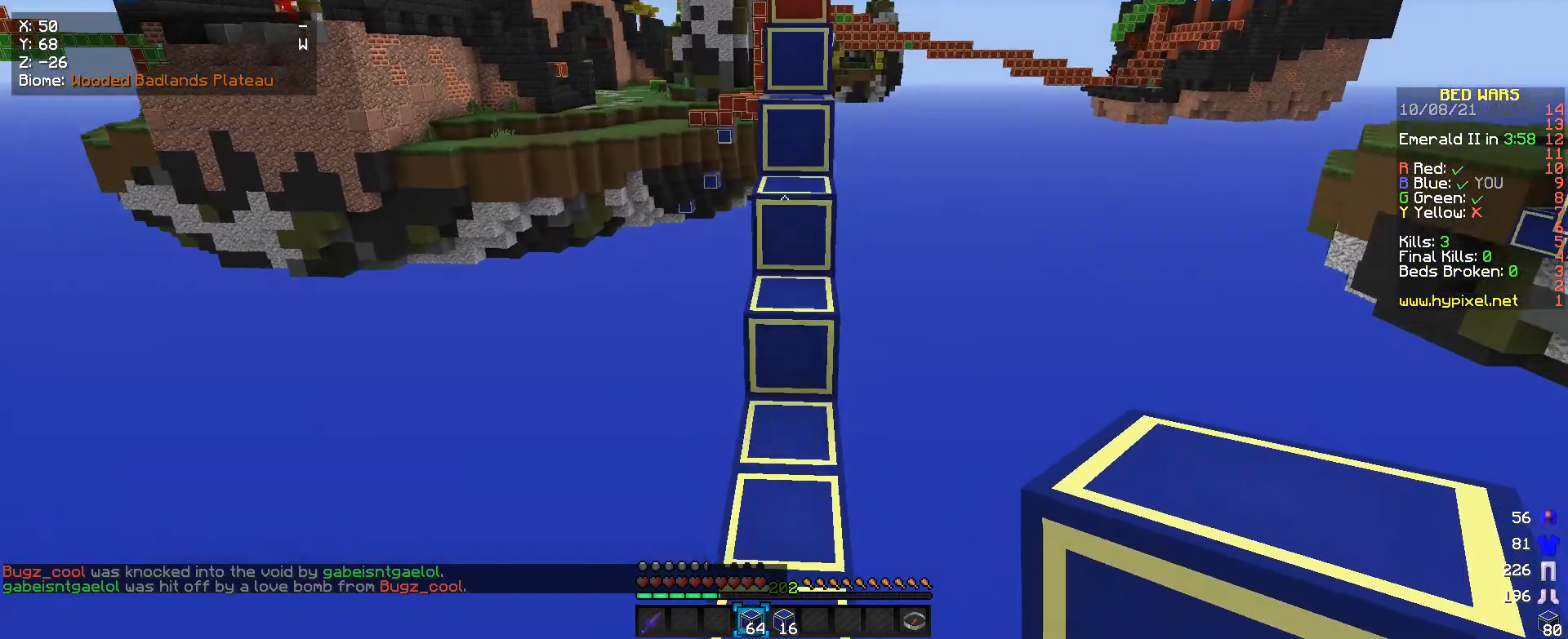
{"keys": ["w"], "mouse": [], "events": []}
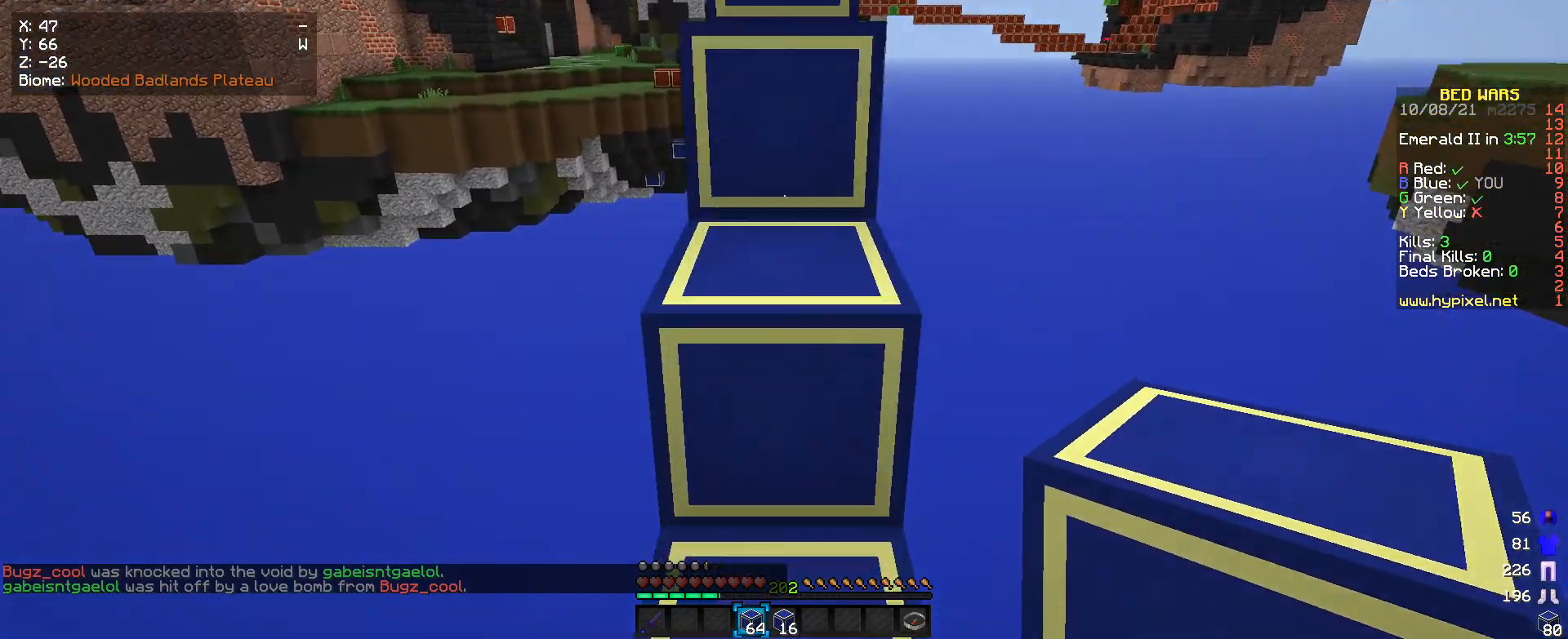
{"keys": ["w"], "mouse": [], "events": []}
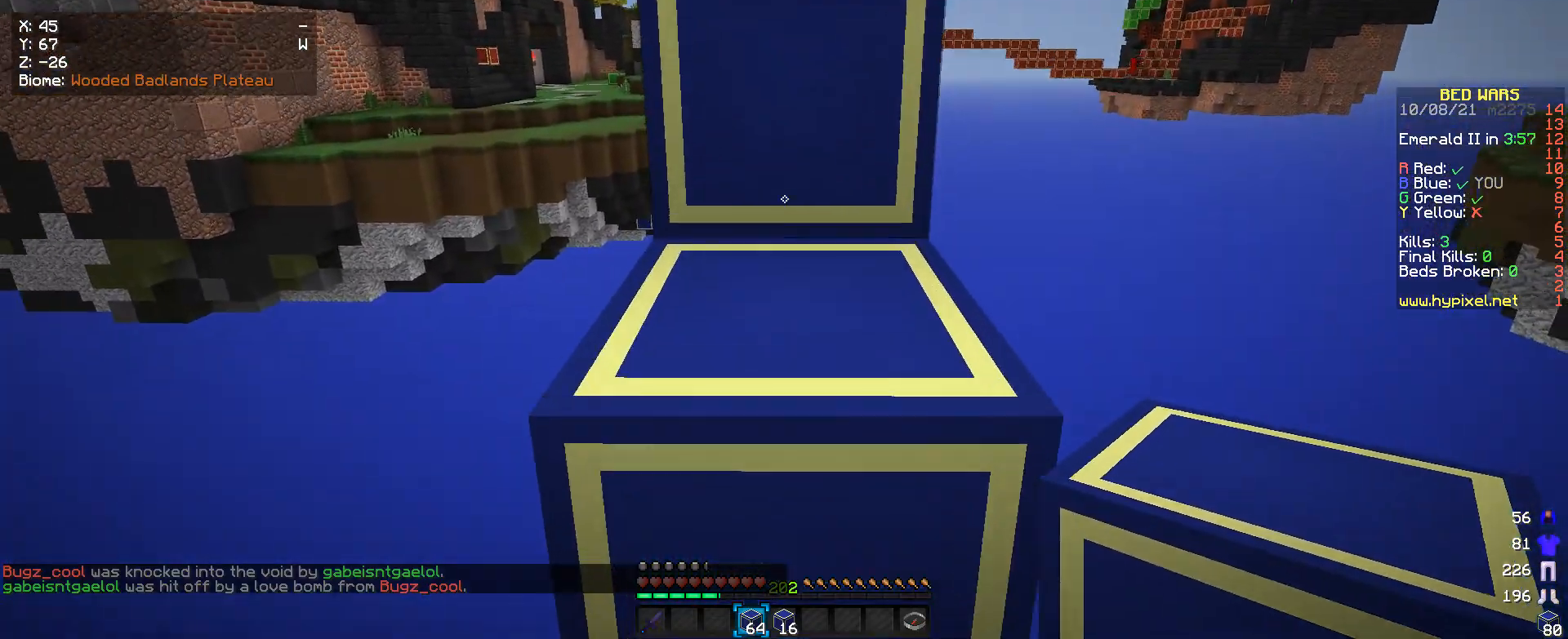
{"keys": ["w"], "mouse": [], "events": []}